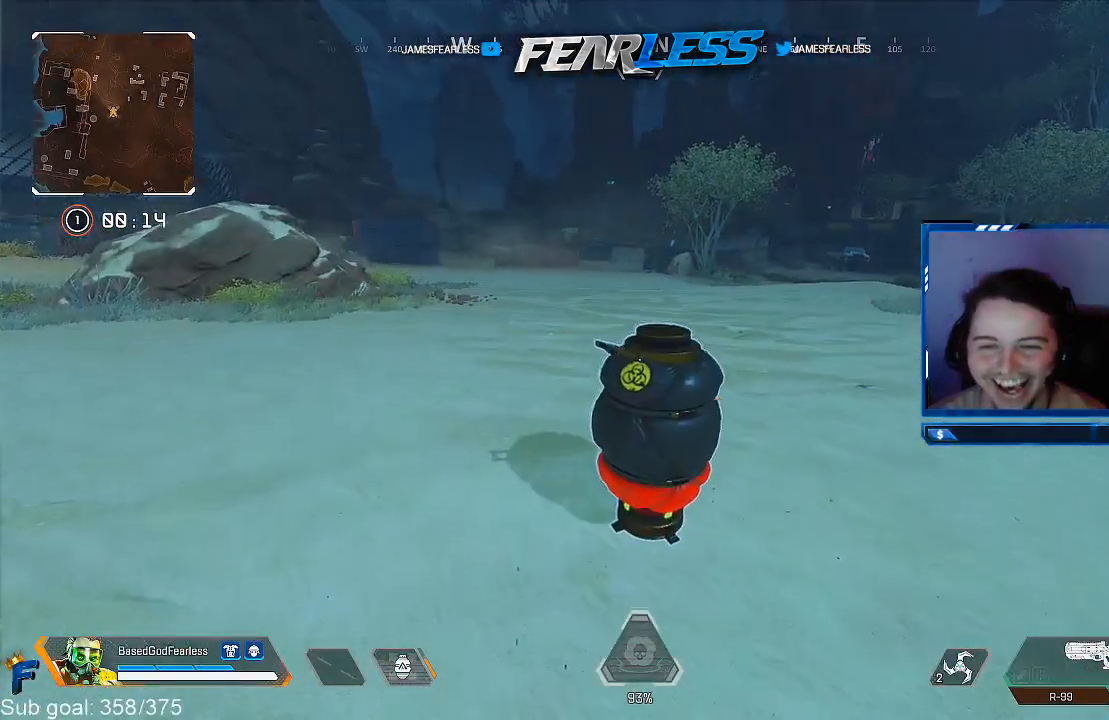
Gameplay with a controller (PlayStation layout); each line is a JSON object with the inputs held at the frame after it. "events" lists button and stick changes between this image and that frame as [ms after this image, input, new state], when the widget could be followed in between.
{"buttons": [], "left_stick": "left", "right_stick": "left", "events": [[33, "left_stick", "right"], [117, "left_stick", "up"], [217, "left_stick", "center"], [283, "left_stick", "down-left"], [317, "SQUARE", "up"], [400, "left_stick", "left"], [400, "right_stick", "left"]]}
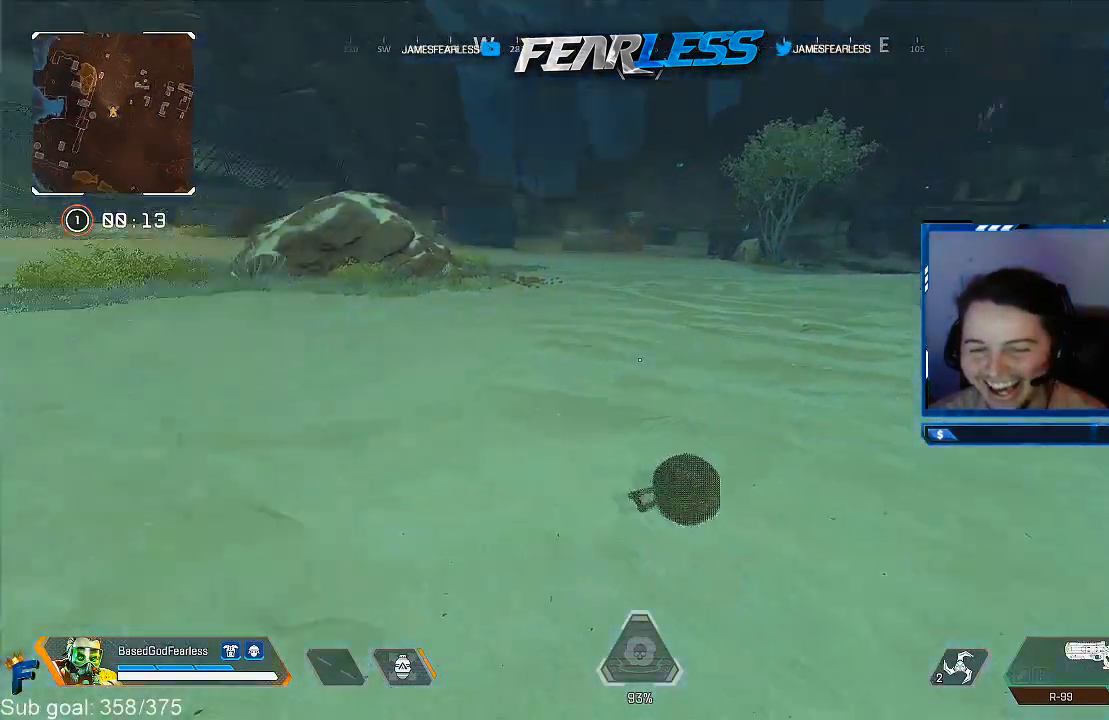
{"buttons": ["CROSS"], "left_stick": "up", "right_stick": "center", "events": [[183, "left_stick", "up-left"], [250, "right_stick", "center"], [267, "L3", "down"], [283, "left_stick", "up"], [400, "L3", "up"], [450, "CROSS", "down"]]}
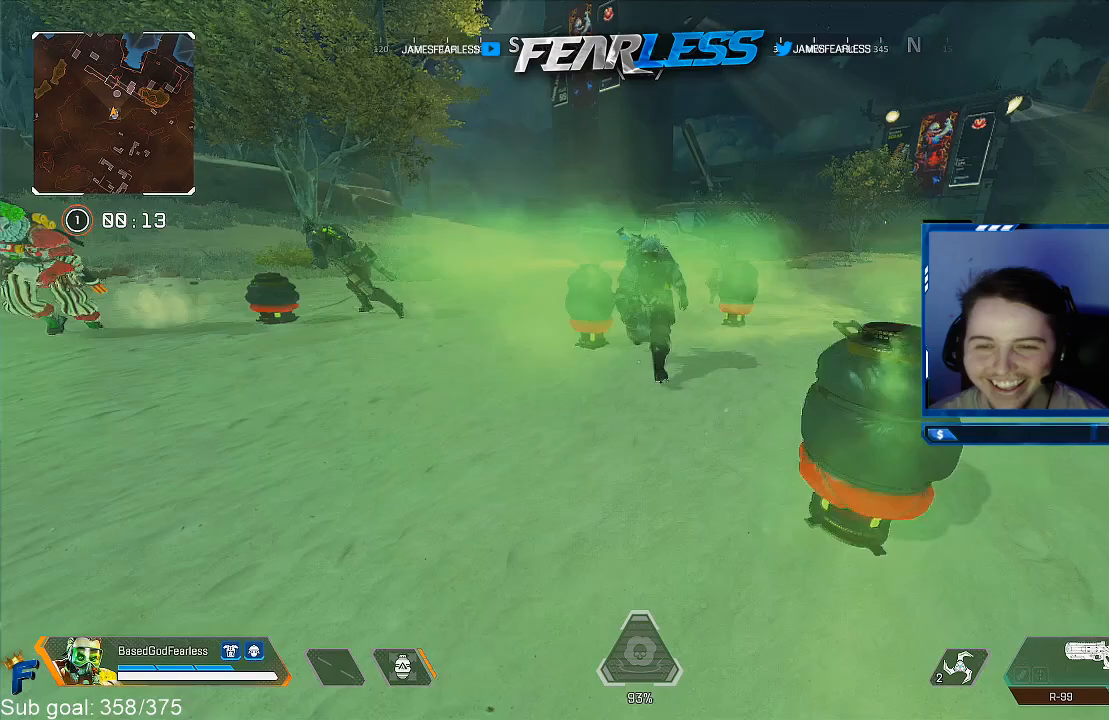
{"buttons": [], "left_stick": "up-left", "right_stick": "center", "events": [[50, "CROSS", "up"], [167, "right_stick", "down"], [300, "right_stick", "center"], [483, "left_stick", "up-left"]]}
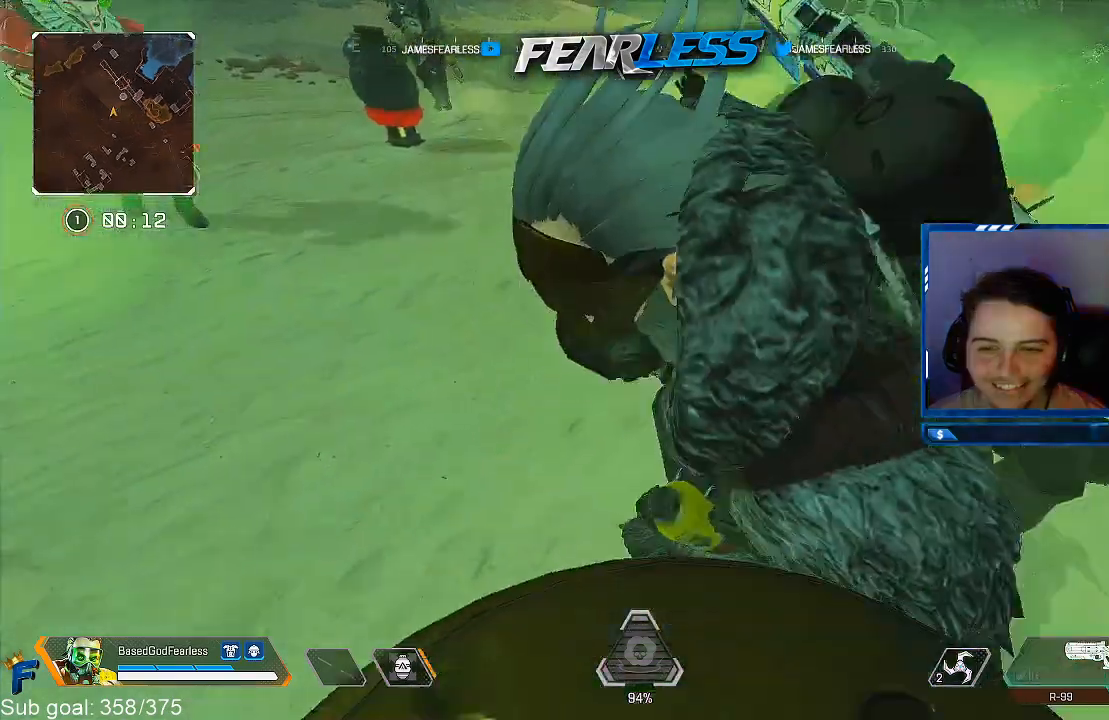
{"buttons": [], "left_stick": "down-right", "right_stick": "center", "events": [[50, "right_stick", "down"], [133, "right_stick", "center"], [283, "left_stick", "center"], [483, "left_stick", "down-right"]]}
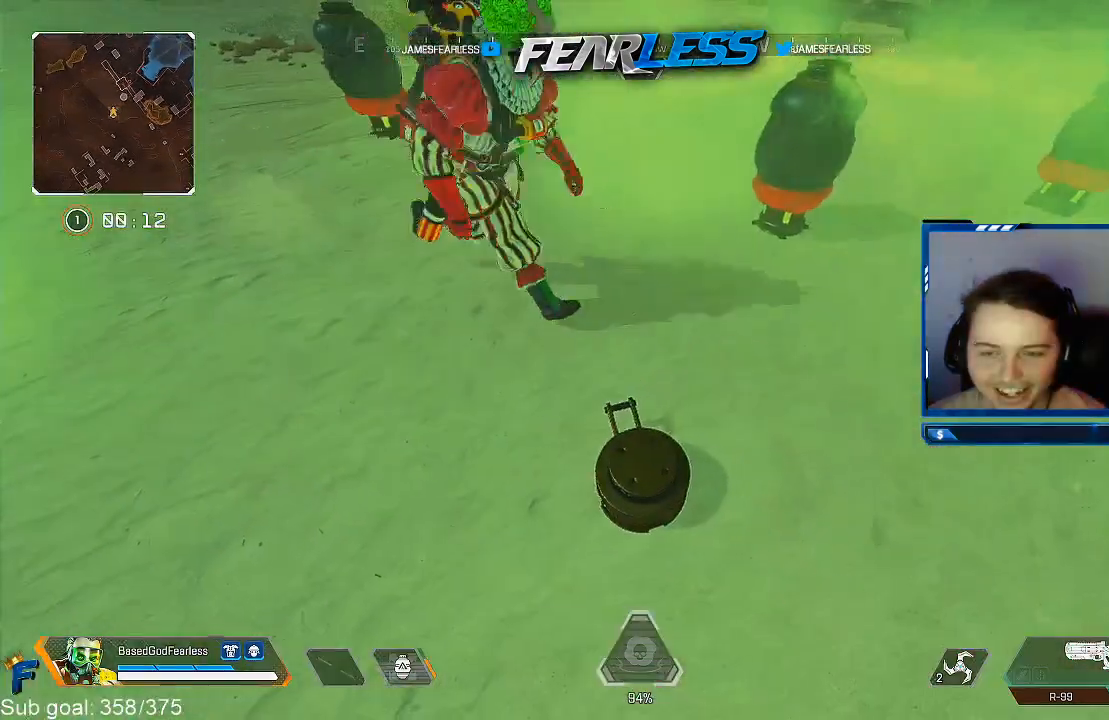
{"buttons": [], "left_stick": "left", "right_stick": "center", "events": [[17, "right_stick", "up"], [133, "right_stick", "center"], [150, "left_stick", "down-left"], [200, "left_stick", "left"], [250, "right_stick", "up"], [400, "right_stick", "center"]]}
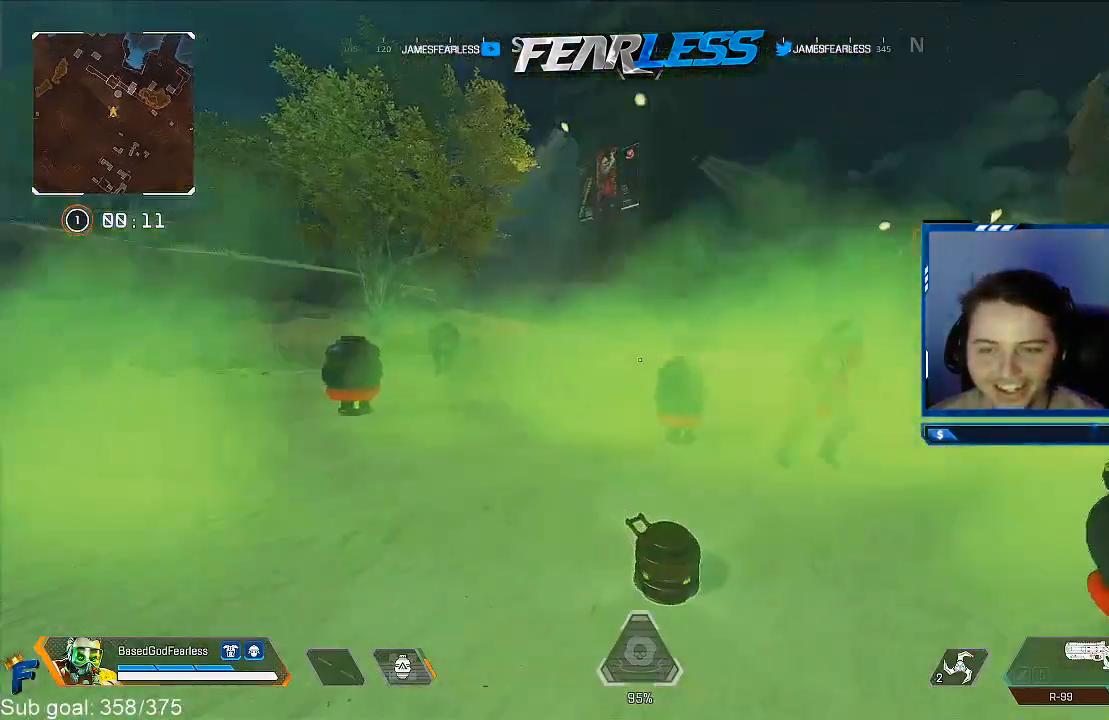
{"buttons": ["L3"], "left_stick": "up-left", "right_stick": "right", "events": [[150, "right_stick", "down-right"], [250, "left_stick", "up-left"], [267, "right_stick", "center"], [367, "L3", "down"], [467, "right_stick", "right"]]}
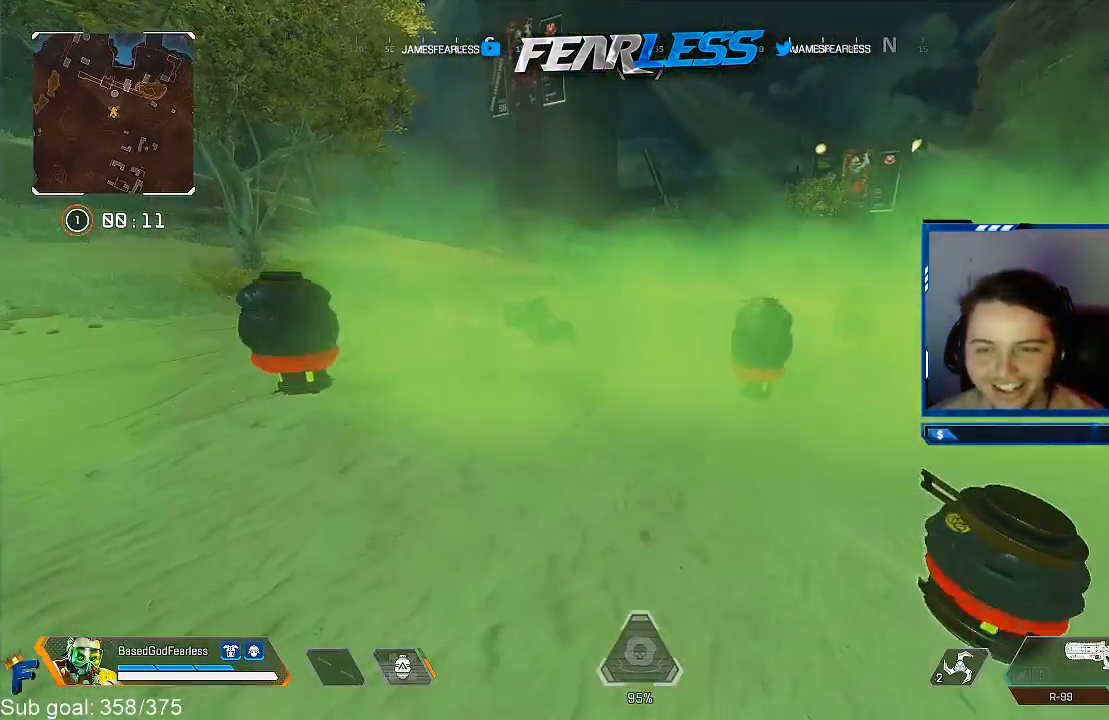
{"buttons": [], "left_stick": "left", "right_stick": "center", "events": [[17, "L3", "up"], [167, "right_stick", "center"], [200, "left_stick", "left"]]}
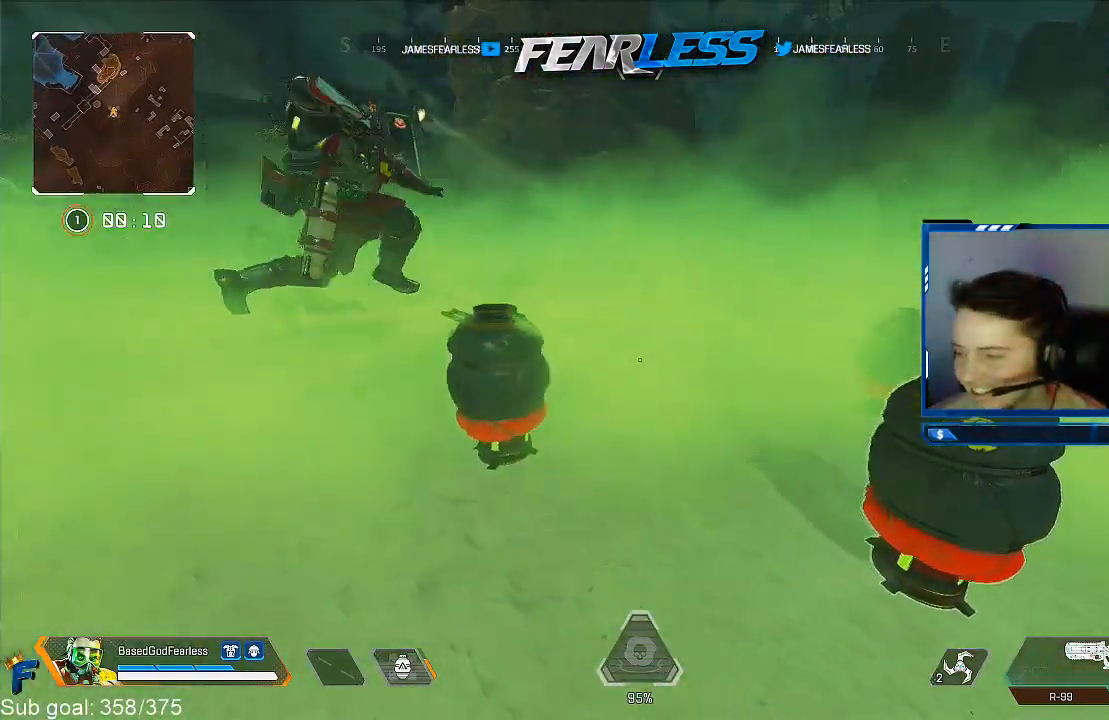
{"buttons": [], "left_stick": "right", "right_stick": "center", "events": [[17, "left_stick", "down"], [200, "left_stick", "center"], [350, "left_stick", "right"]]}
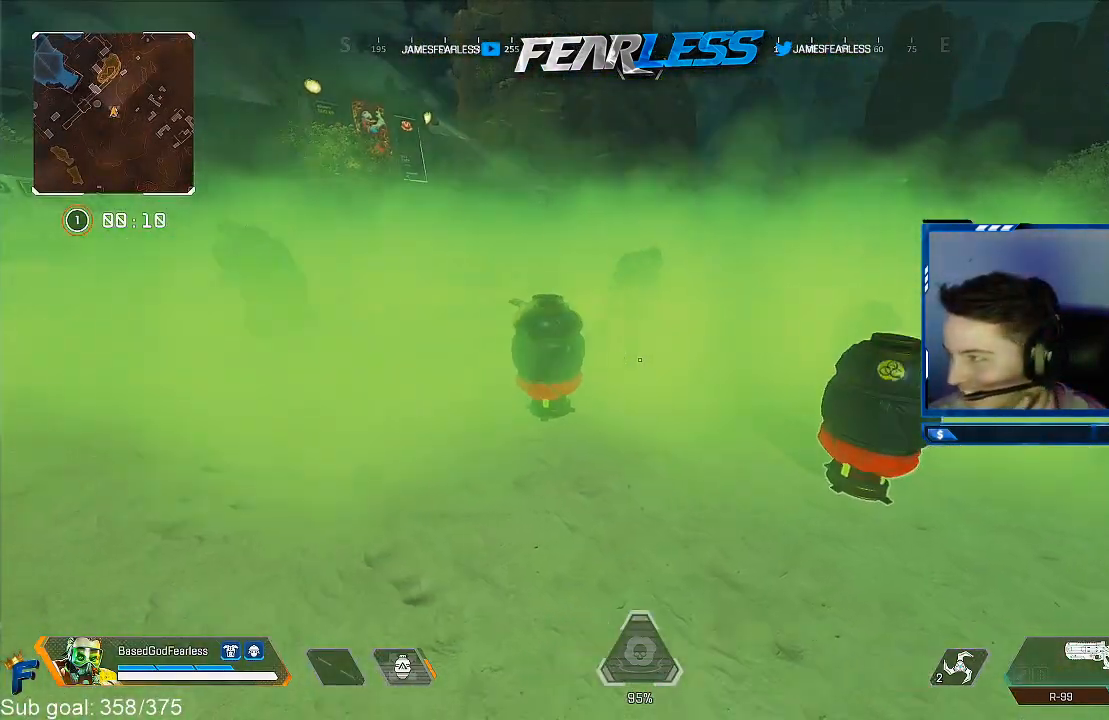
{"buttons": [], "left_stick": "center", "right_stick": "center", "events": [[100, "left_stick", "center"]]}
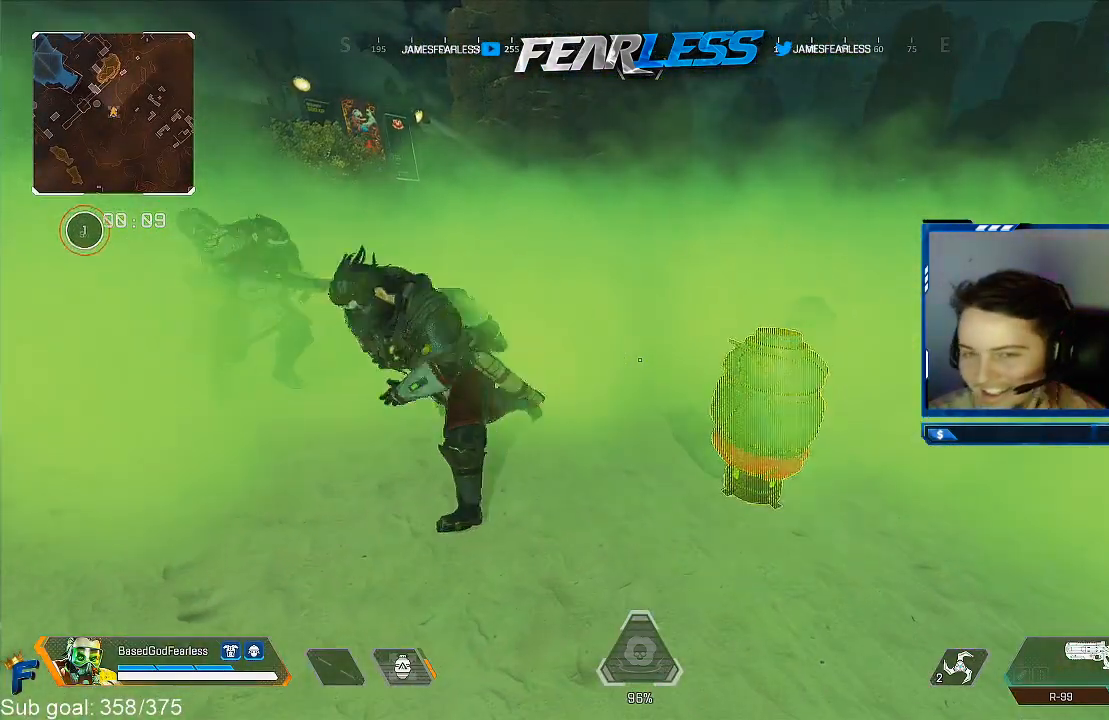
{"buttons": [], "left_stick": "up", "right_stick": "center", "events": [[17, "left_stick", "up-left"], [200, "L3", "down"], [383, "L3", "up"], [383, "left_stick", "up"]]}
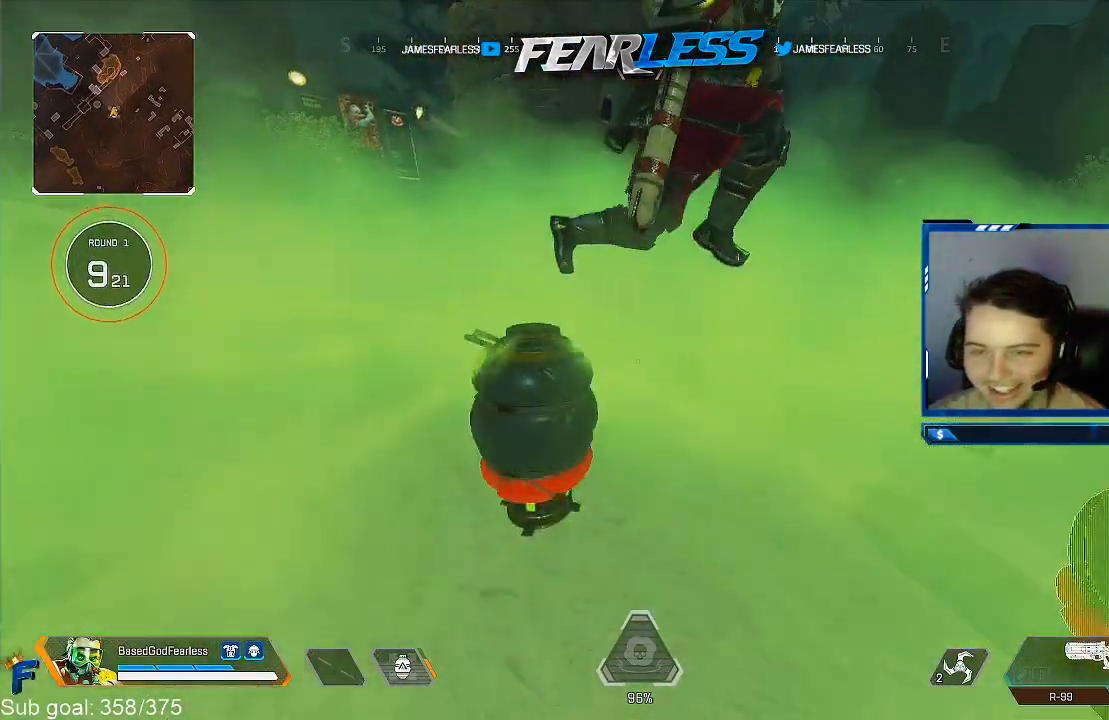
{"buttons": [], "left_stick": "up", "right_stick": "center", "events": []}
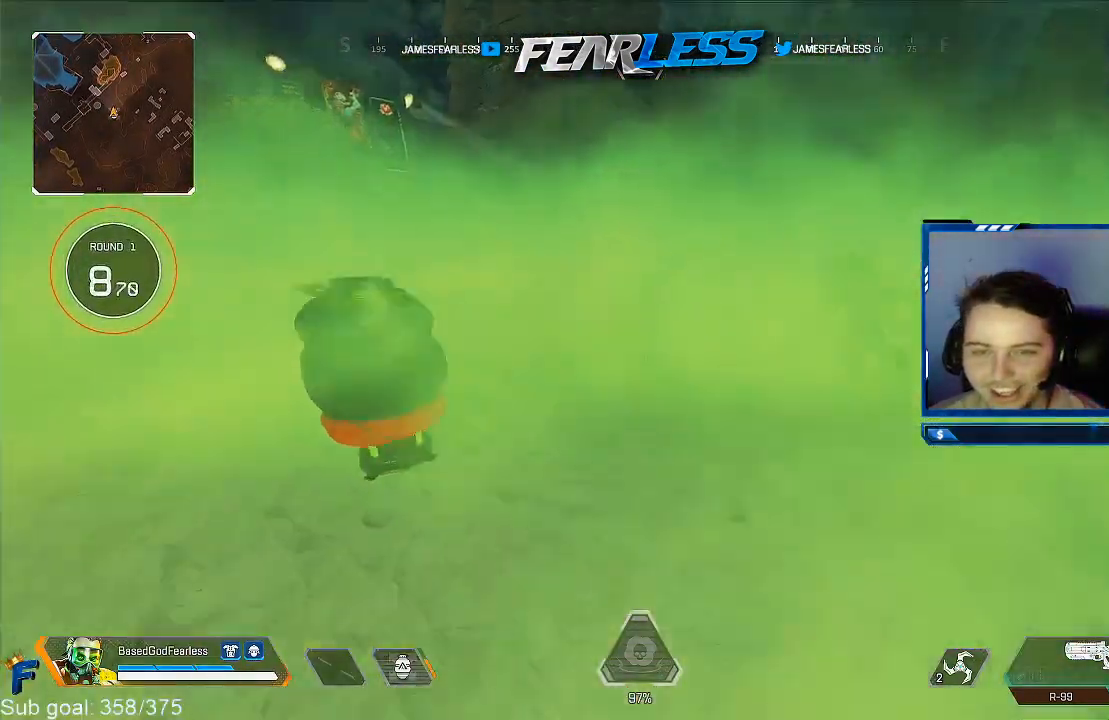
{"buttons": [], "left_stick": "up", "right_stick": "right", "events": [[200, "right_stick", "right"]]}
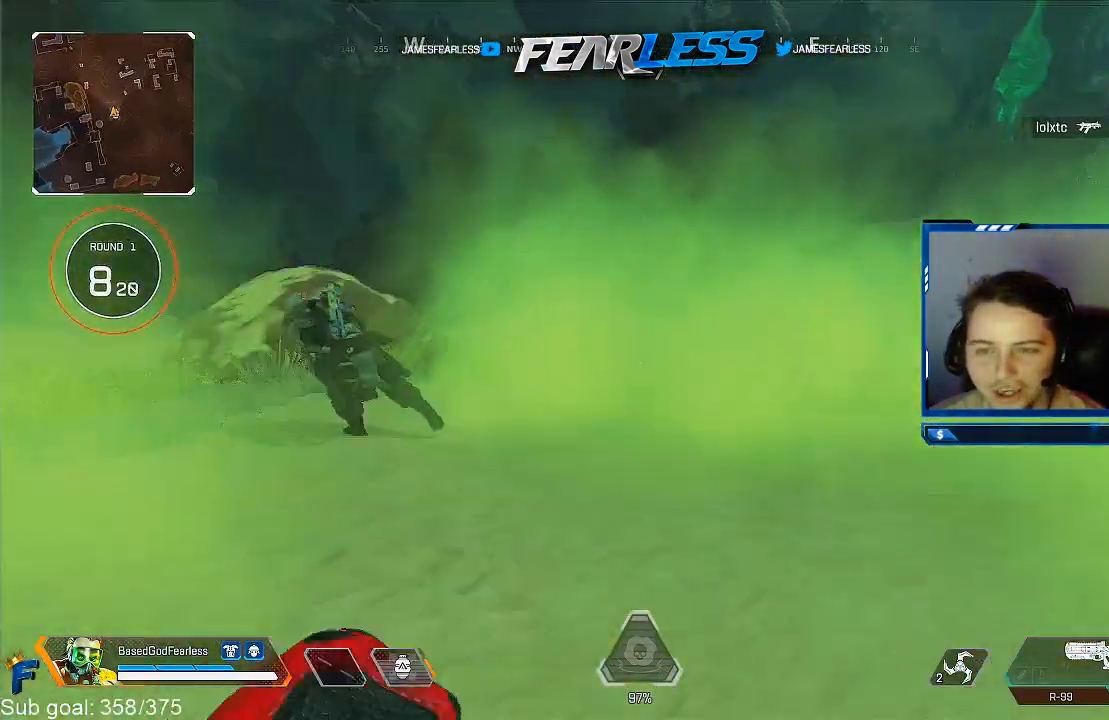
{"buttons": [], "left_stick": "up", "right_stick": "right", "events": []}
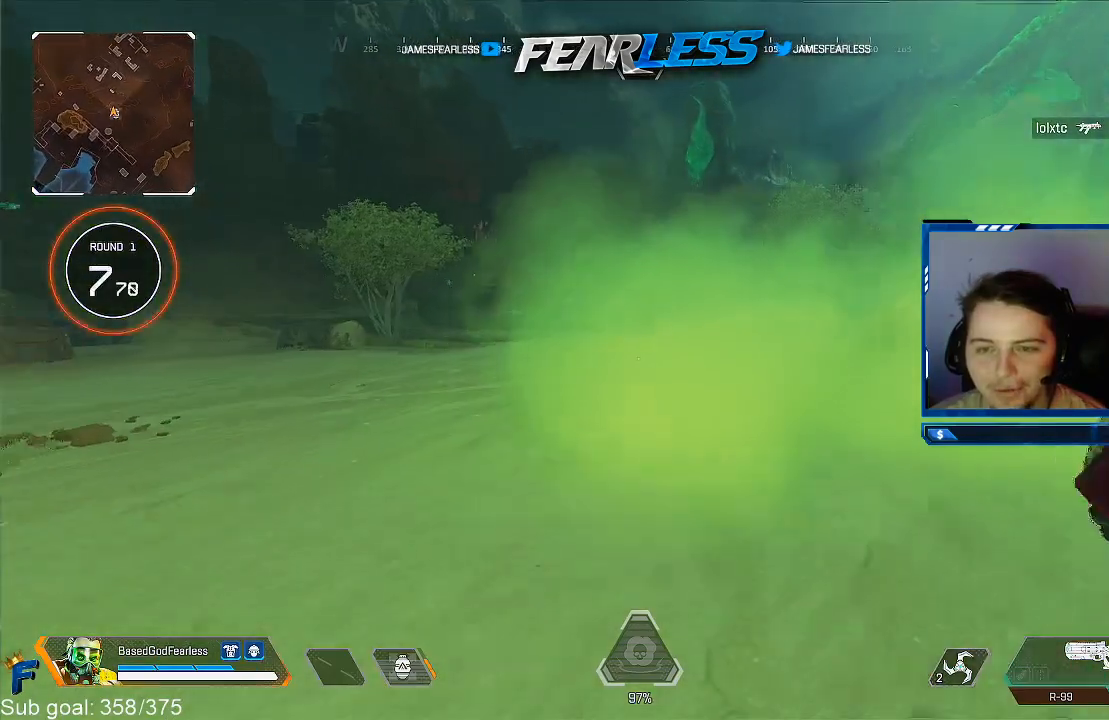
{"buttons": [], "left_stick": "up", "right_stick": "center", "events": [[117, "right_stick", "center"]]}
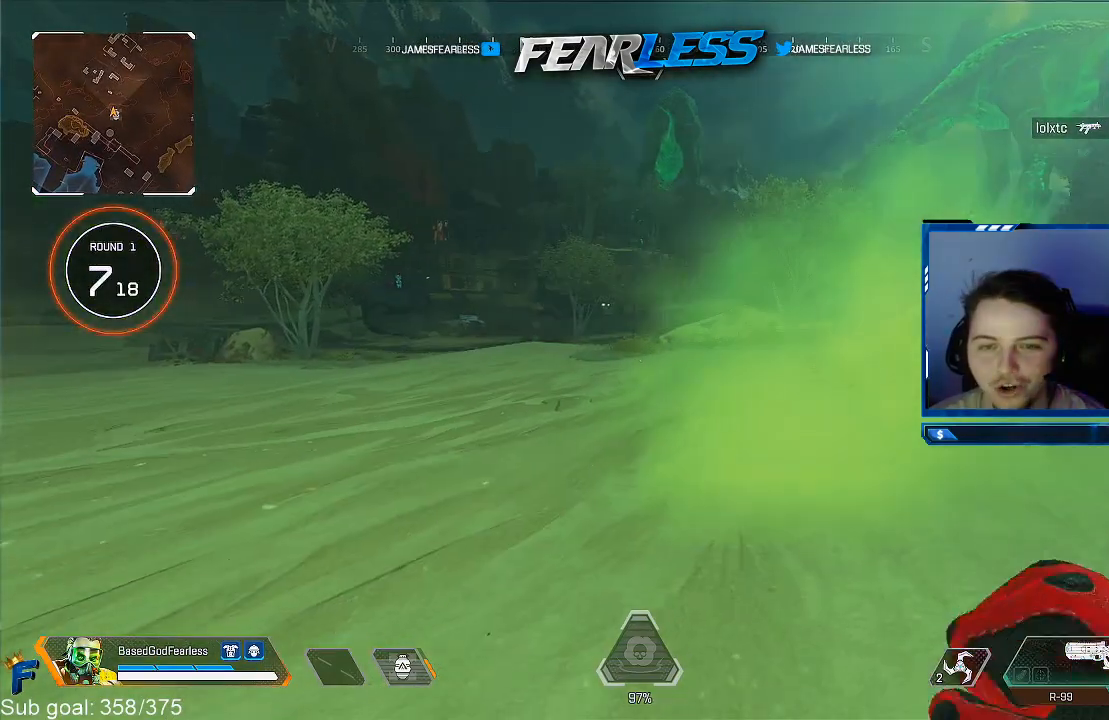
{"buttons": [], "left_stick": "up", "right_stick": "center", "events": [[283, "right_stick", "right"], [433, "right_stick", "center"]]}
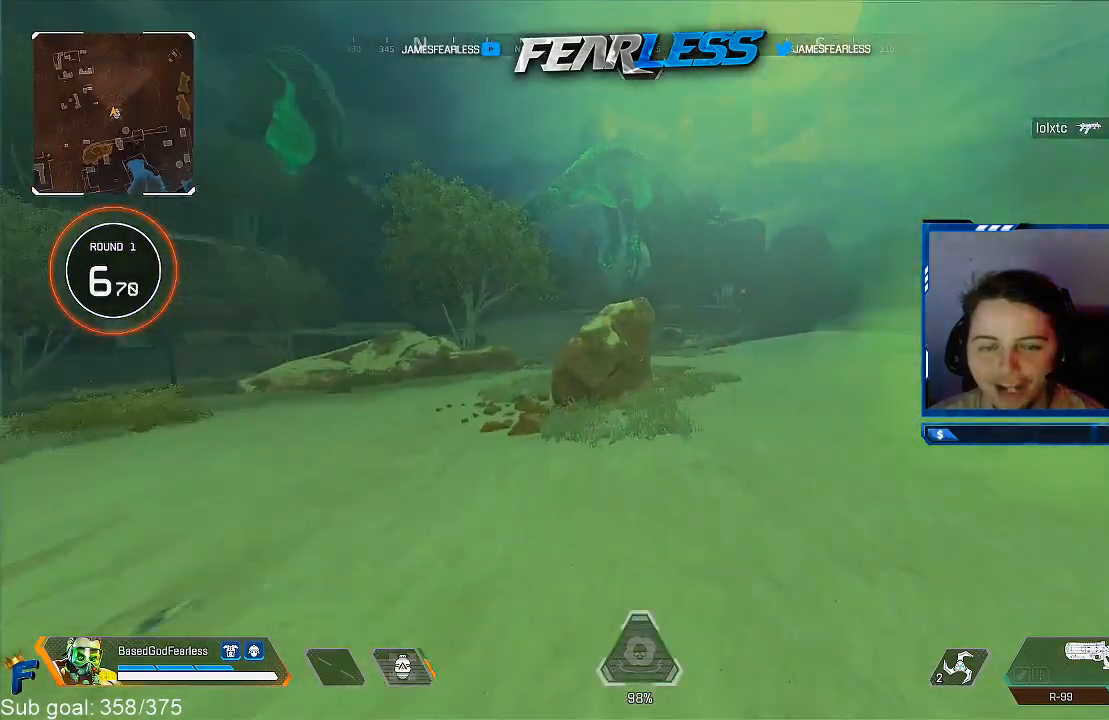
{"buttons": [], "left_stick": "up-left", "right_stick": "center", "events": [[83, "right_stick", "left"], [200, "left_stick", "up-left"], [300, "right_stick", "center"], [383, "TRIANGLE", "down"], [500, "TRIANGLE", "up"]]}
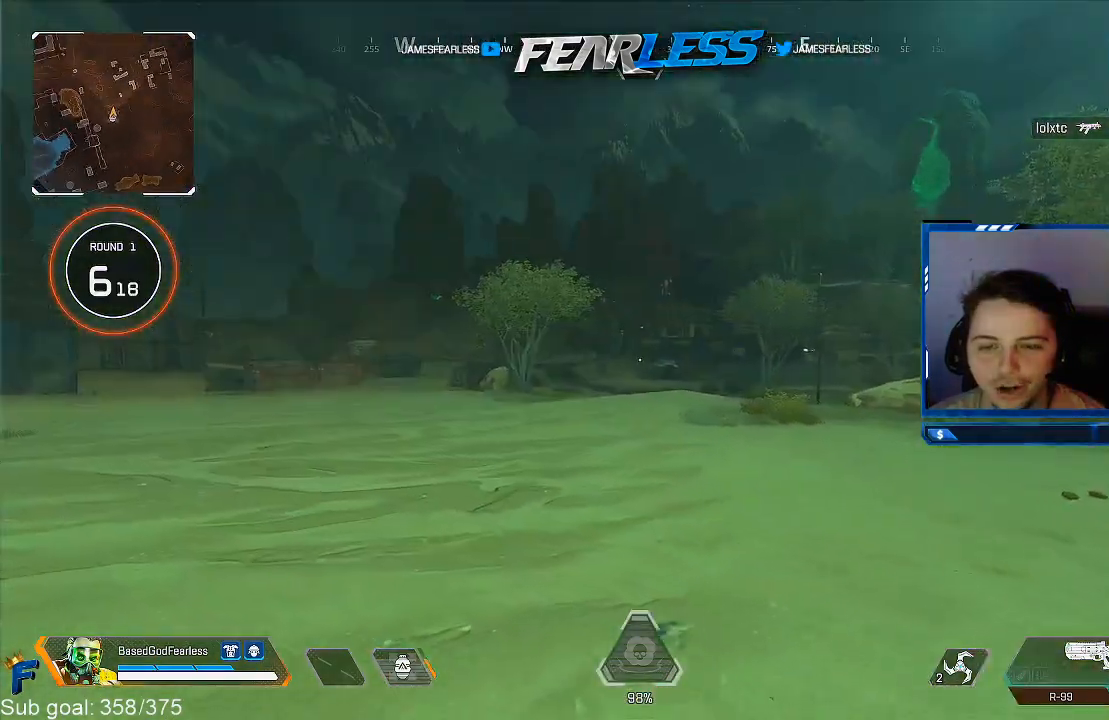
{"buttons": [], "left_stick": "up-left", "right_stick": "center", "events": []}
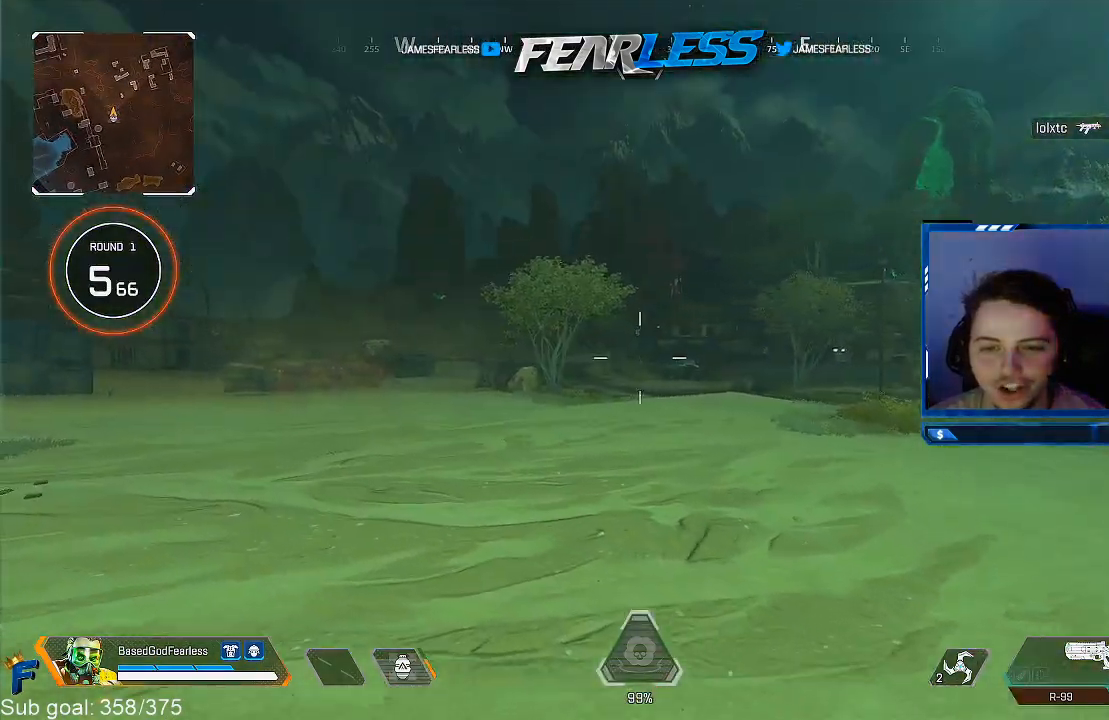
{"buttons": ["L1"], "left_stick": "up", "right_stick": "center", "events": [[67, "left_stick", "center"], [300, "left_stick", "up"], [450, "L1", "down"]]}
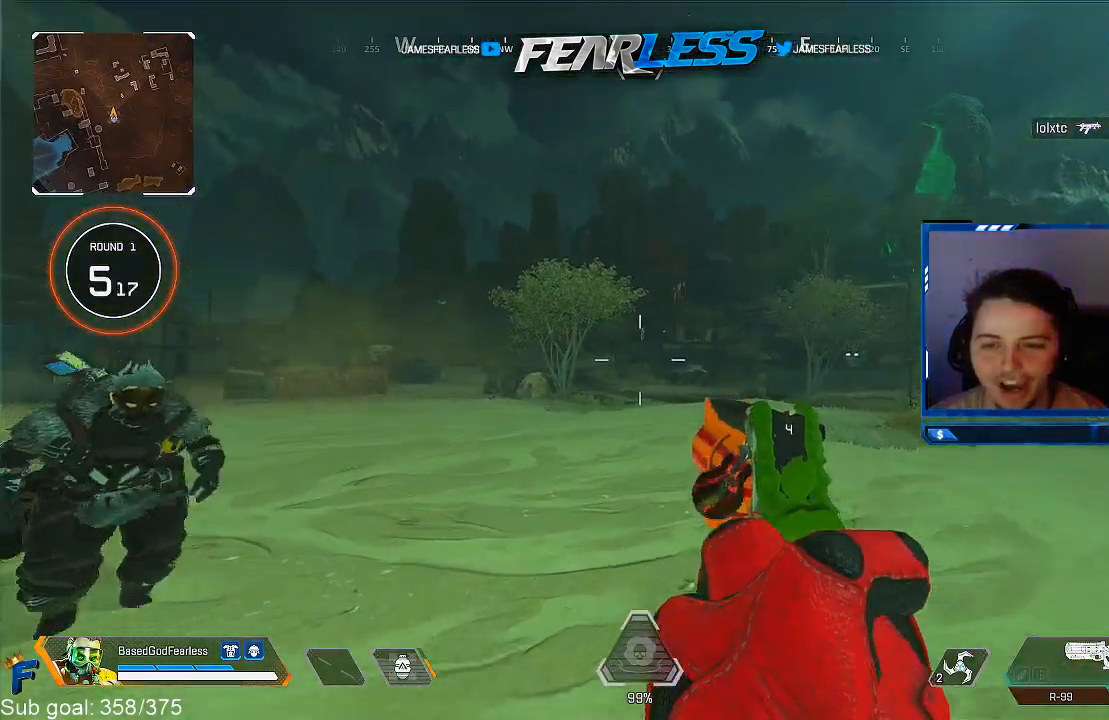
{"buttons": ["L1"], "left_stick": "up", "right_stick": "up", "events": [[183, "right_stick", "up"]]}
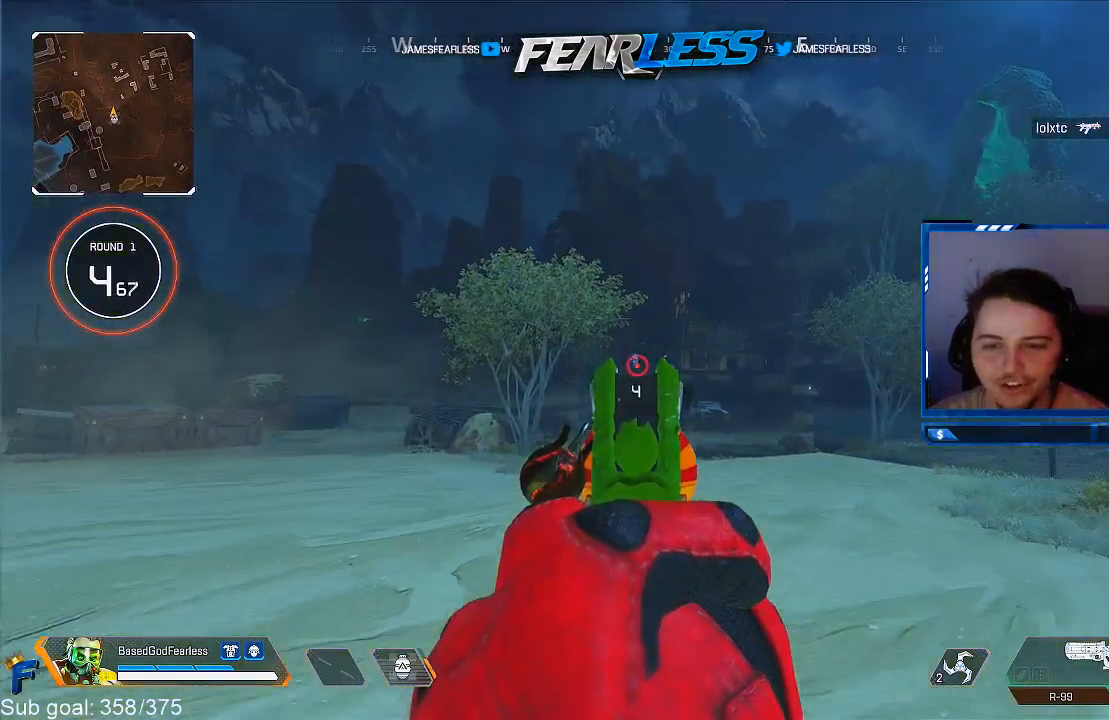
{"buttons": ["L1"], "left_stick": "center", "right_stick": "center", "events": [[50, "left_stick", "up-left"], [117, "right_stick", "center"], [233, "left_stick", "center"], [333, "R1", "down"], [333, "left_stick", "up"], [433, "left_stick", "center"], [467, "R1", "up"]]}
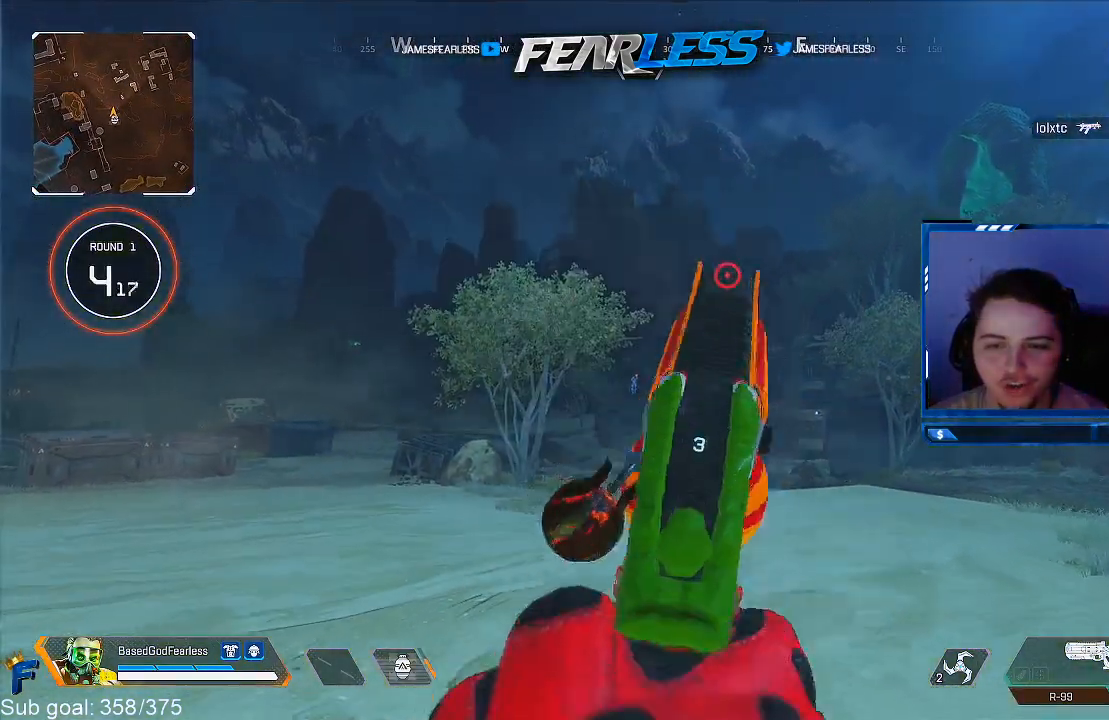
{"buttons": ["L1"], "left_stick": "up", "right_stick": "center", "events": [[133, "left_stick", "up"], [167, "right_stick", "down"], [267, "R1", "down"], [417, "R1", "up"], [450, "right_stick", "center"]]}
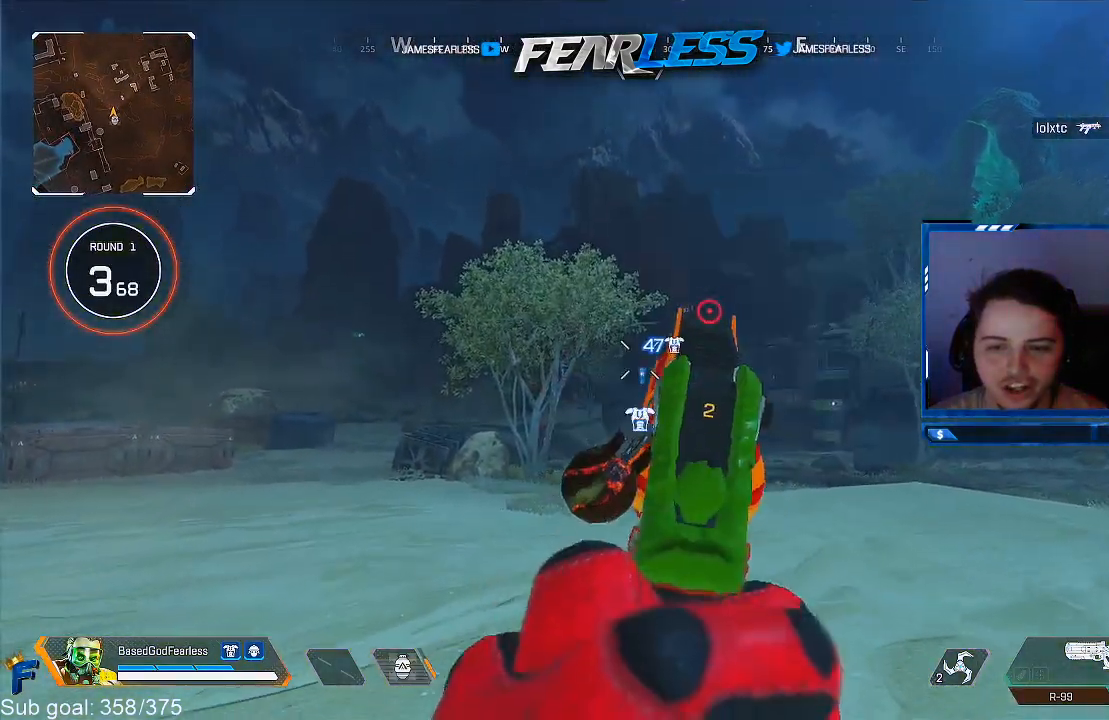
{"buttons": ["L1", "R1"], "left_stick": "up", "right_stick": "down", "events": [[150, "R1", "down"], [283, "R1", "up"], [333, "right_stick", "down"], [500, "R1", "down"]]}
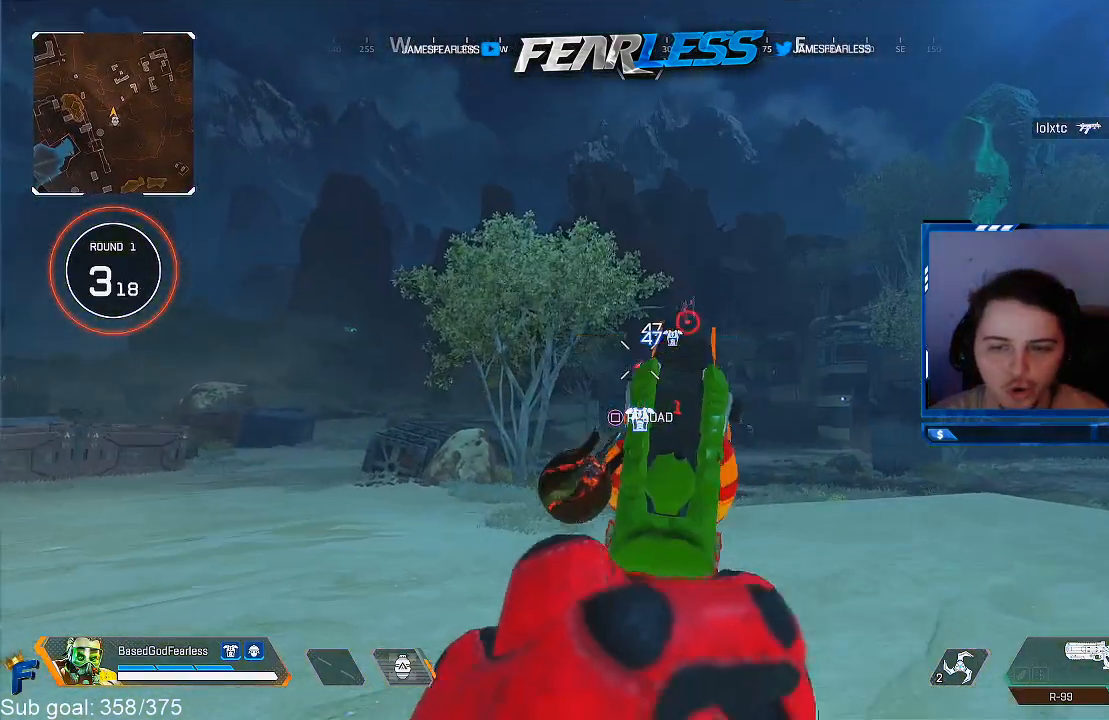
{"buttons": [], "left_stick": "up", "right_stick": "center", "events": [[167, "R1", "up"], [183, "right_stick", "center"], [217, "L1", "up"]]}
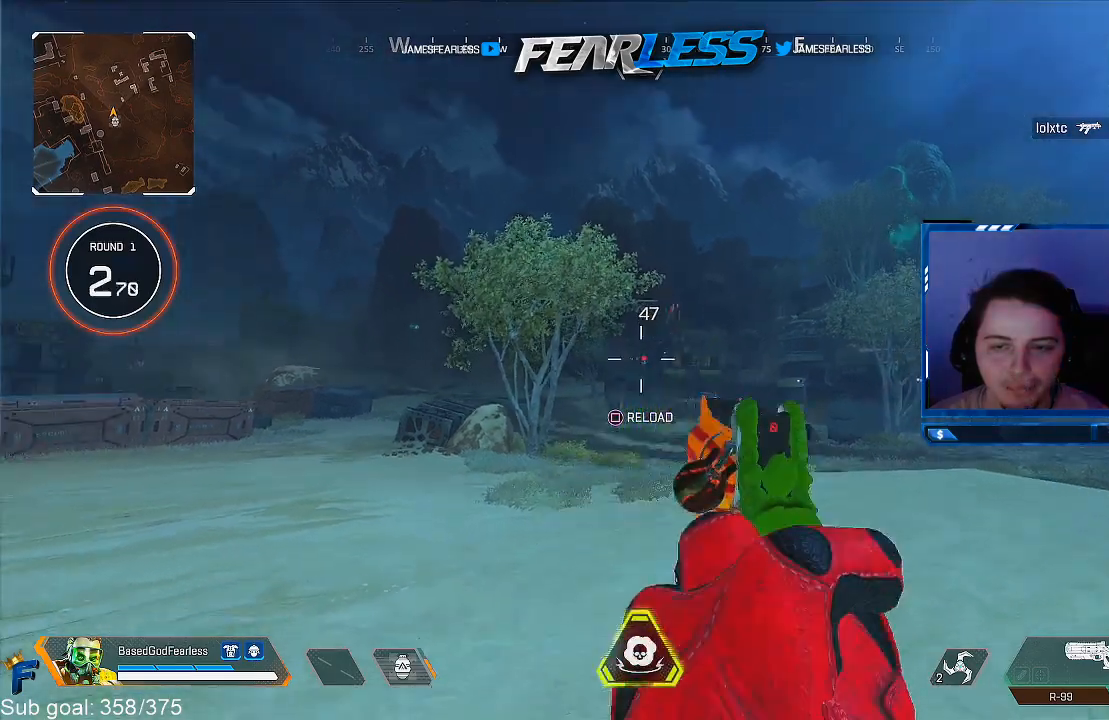
{"buttons": [], "left_stick": "up", "right_stick": "center", "events": [[33, "left_stick", "up-right"], [117, "SQUARE", "down"], [200, "SQUARE", "up"], [233, "L3", "down"], [383, "L3", "up"], [383, "left_stick", "up"], [433, "right_stick", "down"], [500, "right_stick", "center"]]}
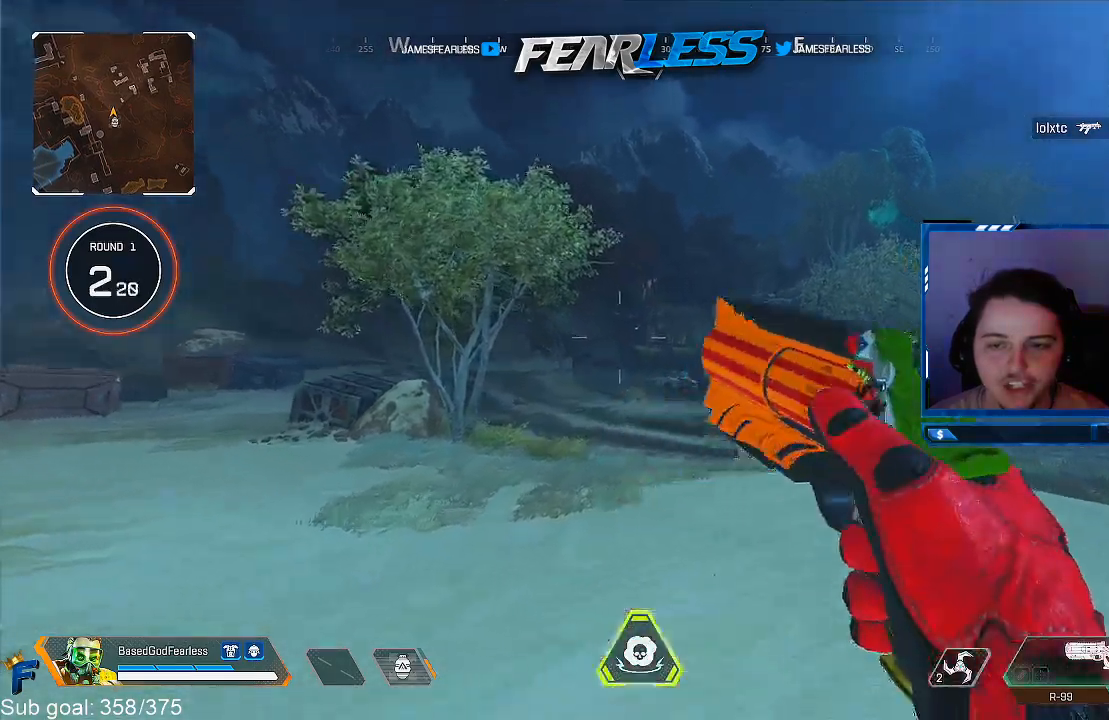
{"buttons": ["R3"], "left_stick": "up", "right_stick": "center", "events": [[500, "R3", "down"]]}
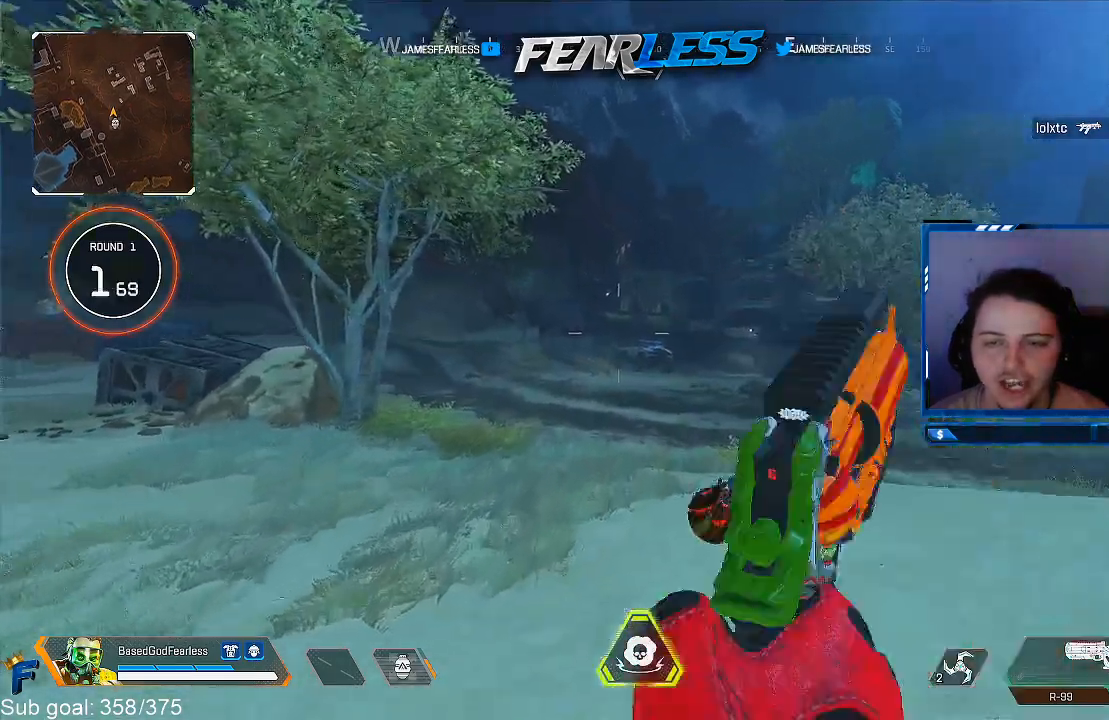
{"buttons": [], "left_stick": "up", "right_stick": "down", "events": [[300, "R3", "up"], [367, "L2", "down"], [483, "L2", "up"], [500, "right_stick", "down"]]}
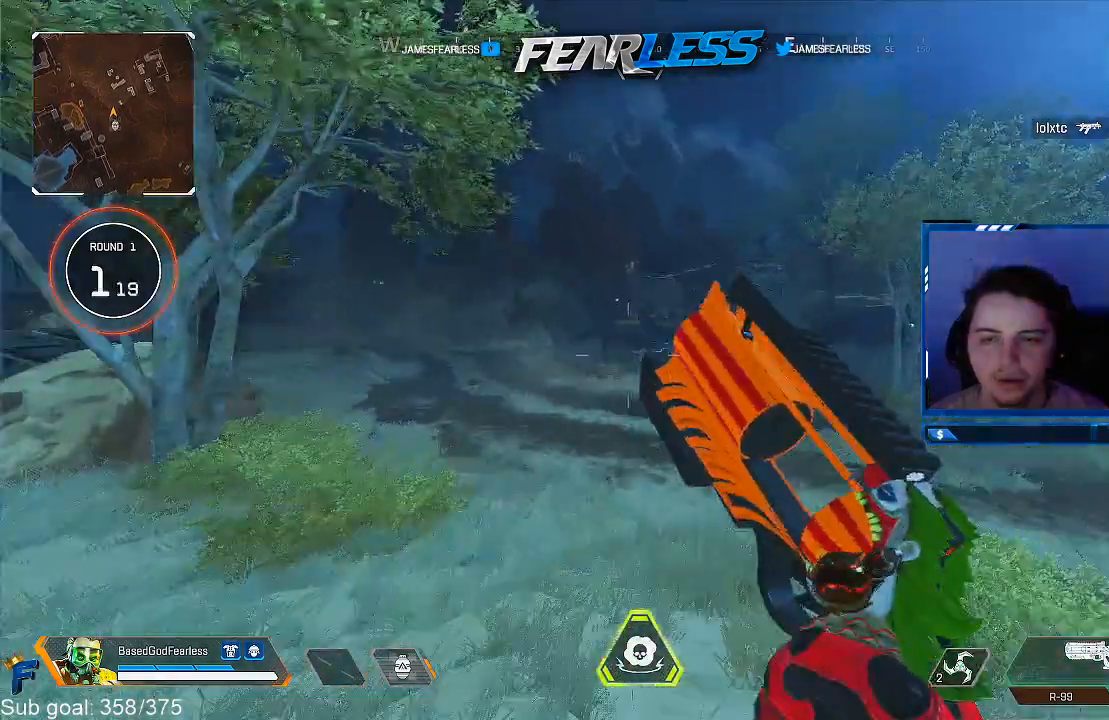
{"buttons": [], "left_stick": "up", "right_stick": "center", "events": [[133, "right_stick", "center"], [250, "TRIANGLE", "down"], [400, "TRIANGLE", "up"]]}
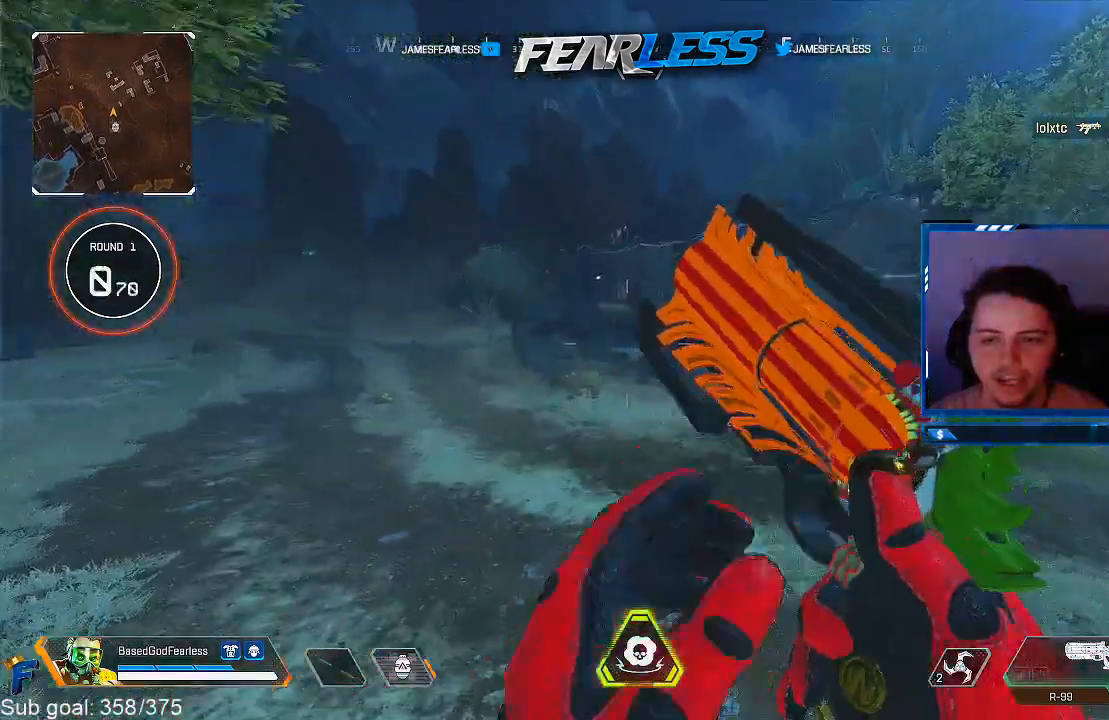
{"buttons": ["TRIANGLE", "L3"], "left_stick": "up", "right_stick": "center", "events": [[50, "L3", "down"], [100, "TRIANGLE", "down"]]}
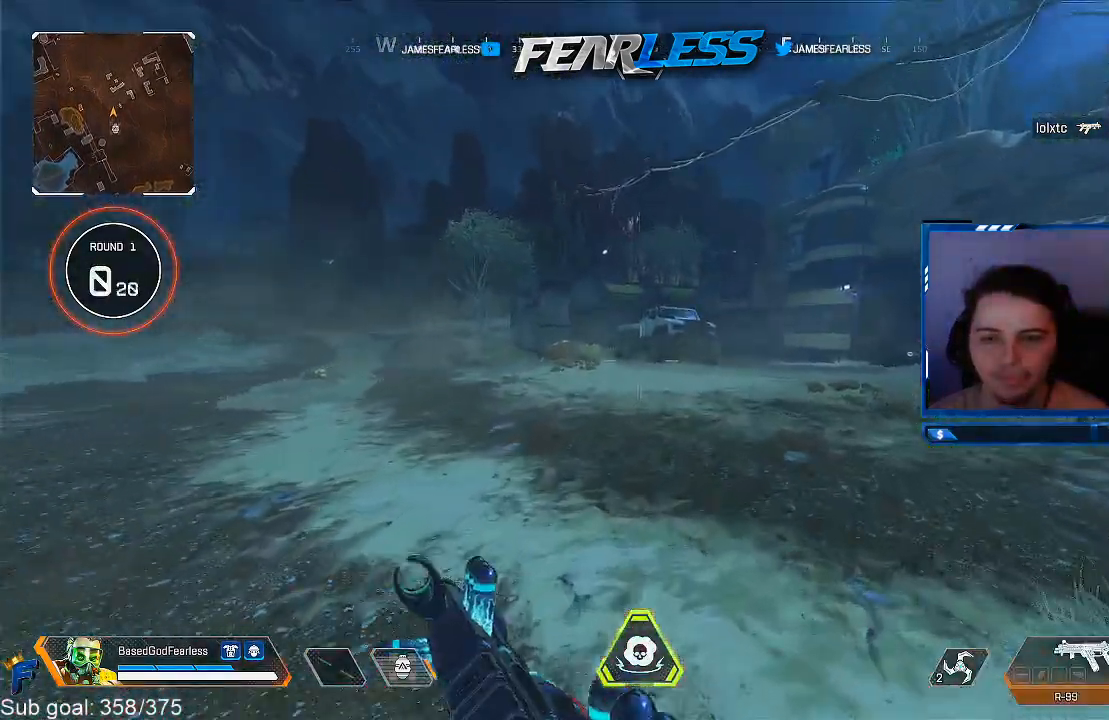
{"buttons": [], "left_stick": "up", "right_stick": "center", "events": [[17, "TRIANGLE", "up"], [50, "L3", "up"]]}
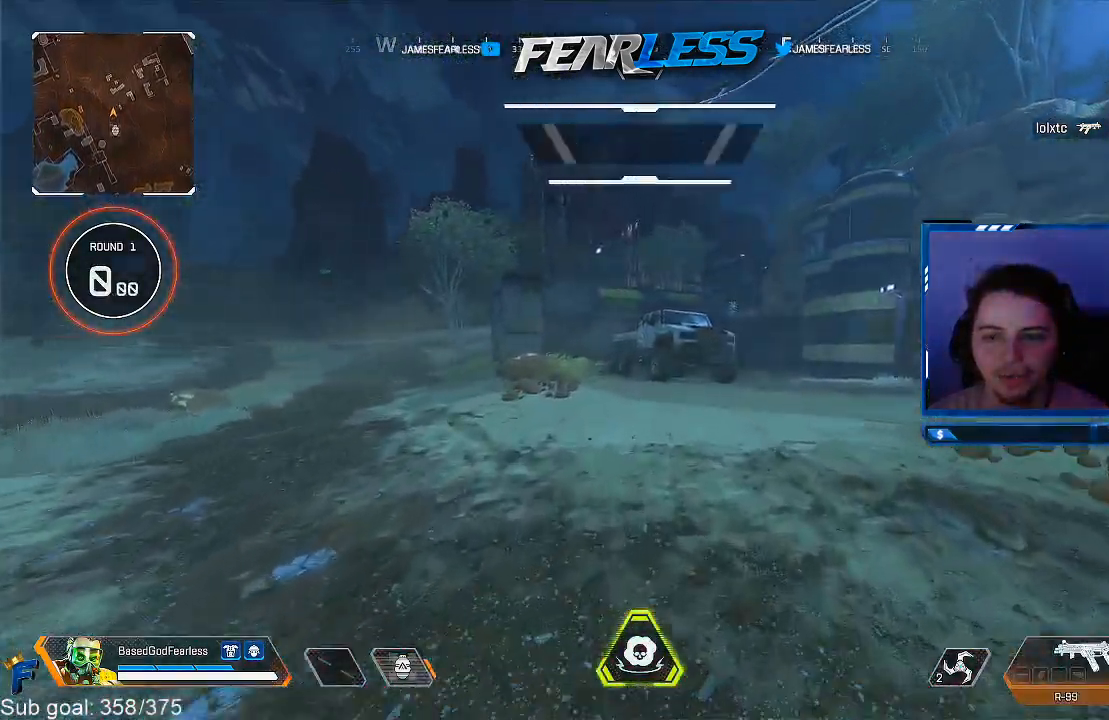
{"buttons": [], "left_stick": "up", "right_stick": "right", "events": [[500, "right_stick", "right"]]}